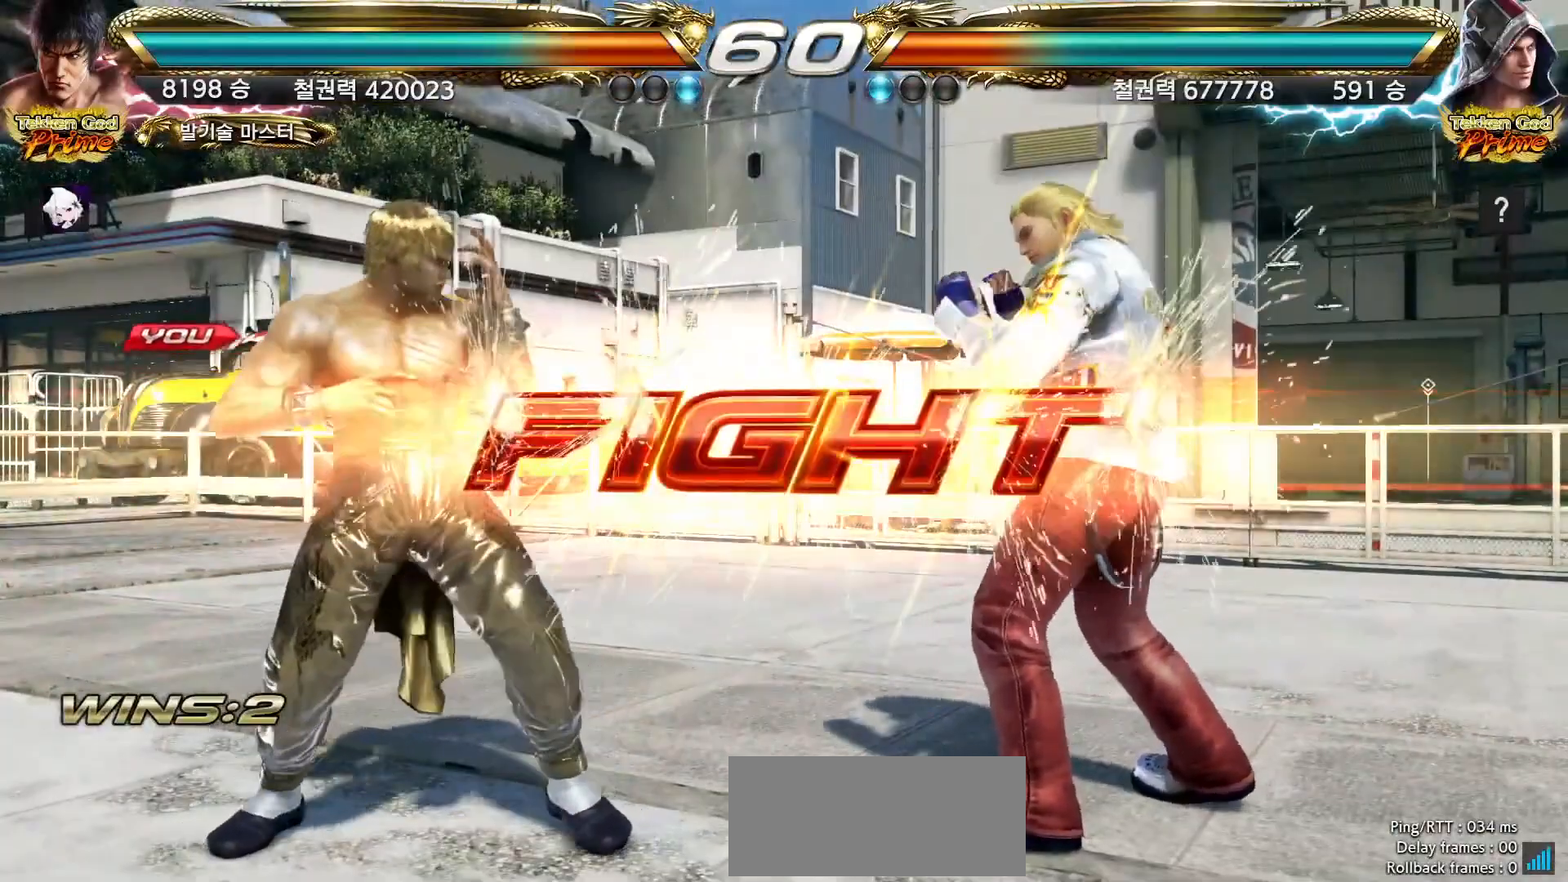
Gameplay with a controller (arcade stick); each line is a JSON object with the inputs held at the frame after it (dt_ms = milliseconds from this image to that frame). "events" lists button and stick changes between this image and that frame as [ms after this image, input, new state], when the widget could be followed in between. Not read: L3 R3.
{"dt_ms": 1000, "buttons": [], "left_stick": "down-left", "events": [[267, "SQUARE", "down"], [400, "SQUARE", "up"], [683, "left_stick", "left"], [767, "left_stick", "down-left"]]}
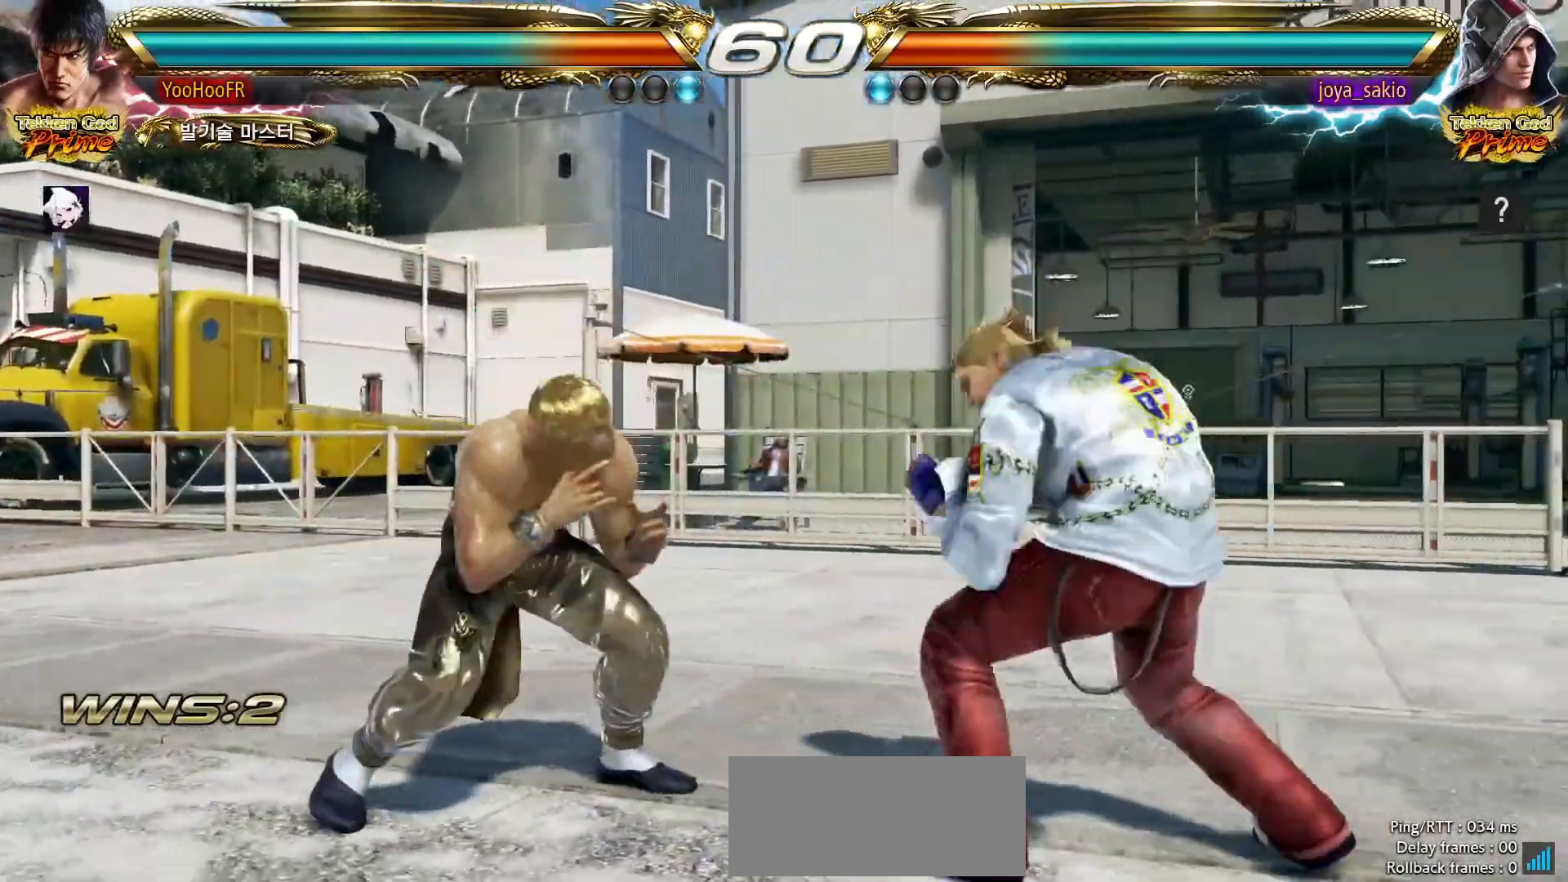
{"dt_ms": 500, "buttons": [], "left_stick": "down-left", "events": []}
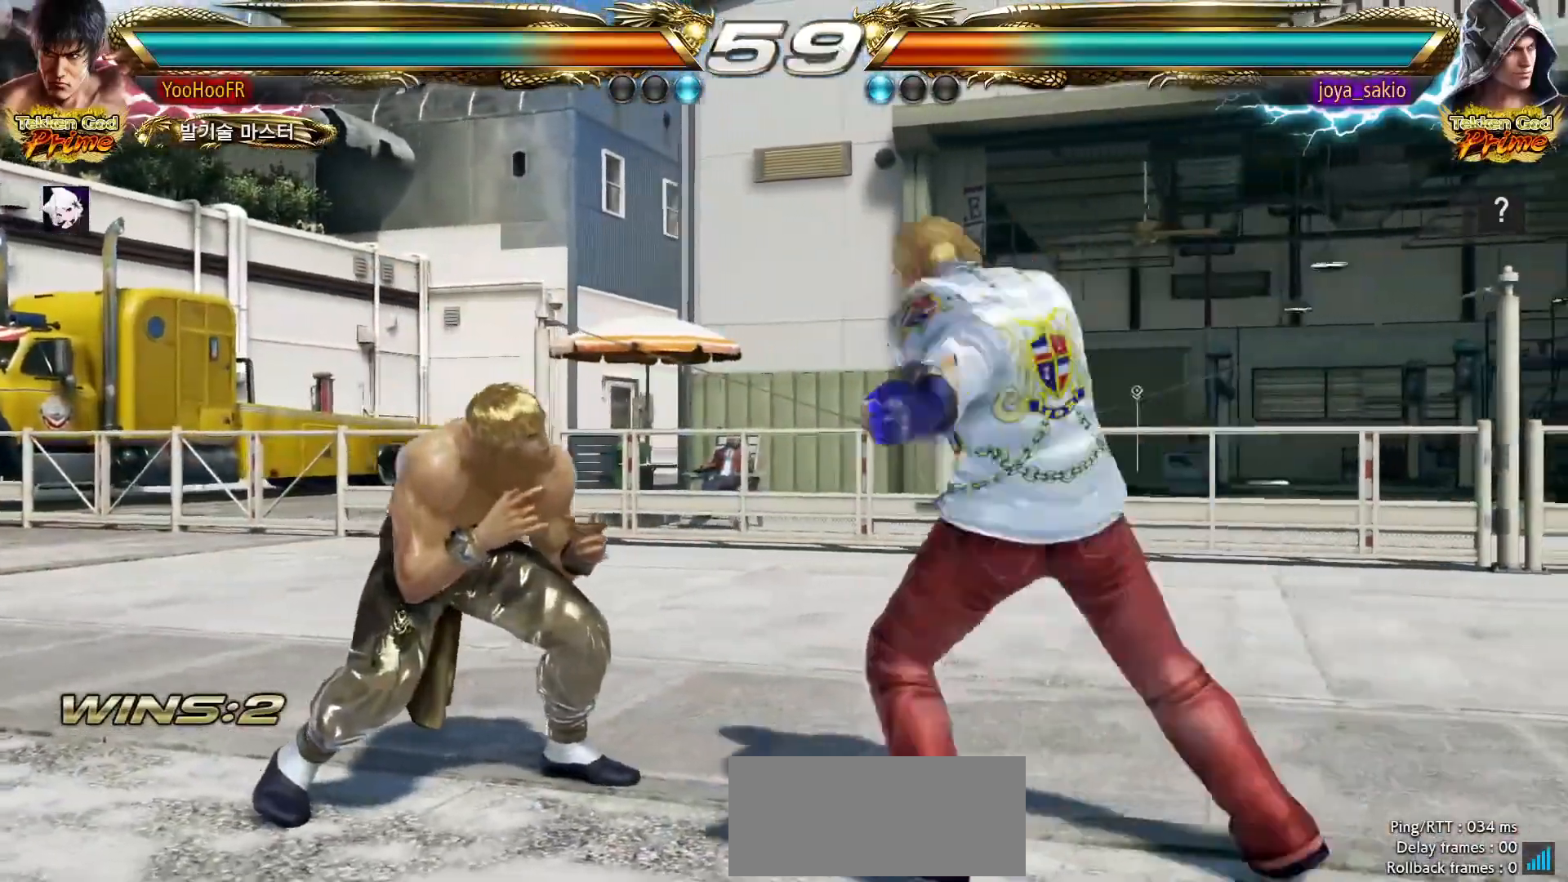
{"dt_ms": 500, "buttons": [], "left_stick": "center"}
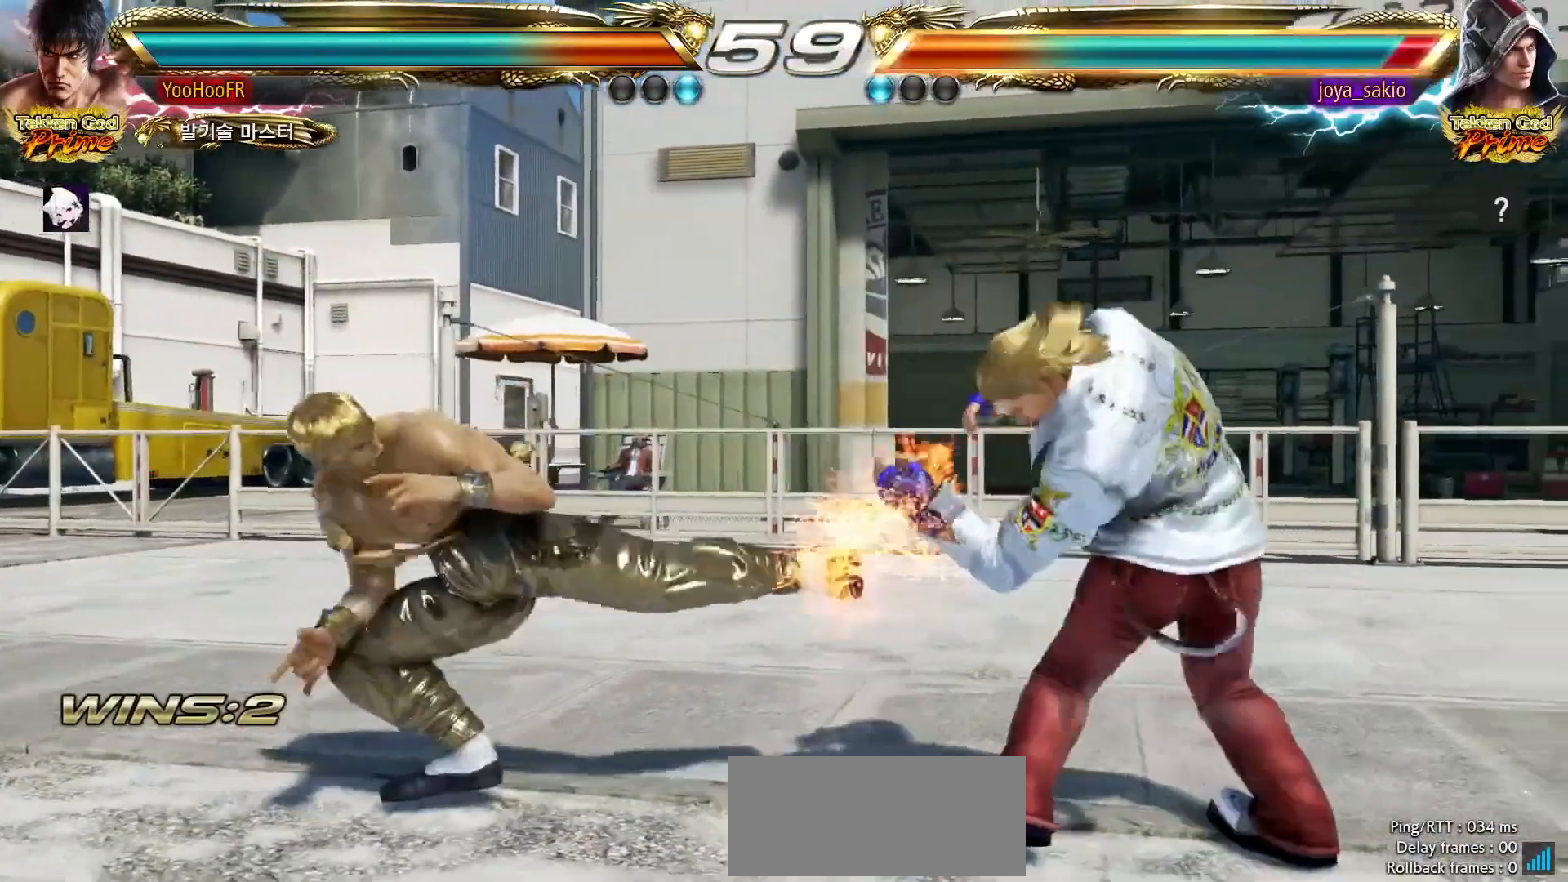
{"dt_ms": 500, "buttons": [], "left_stick": "left"}
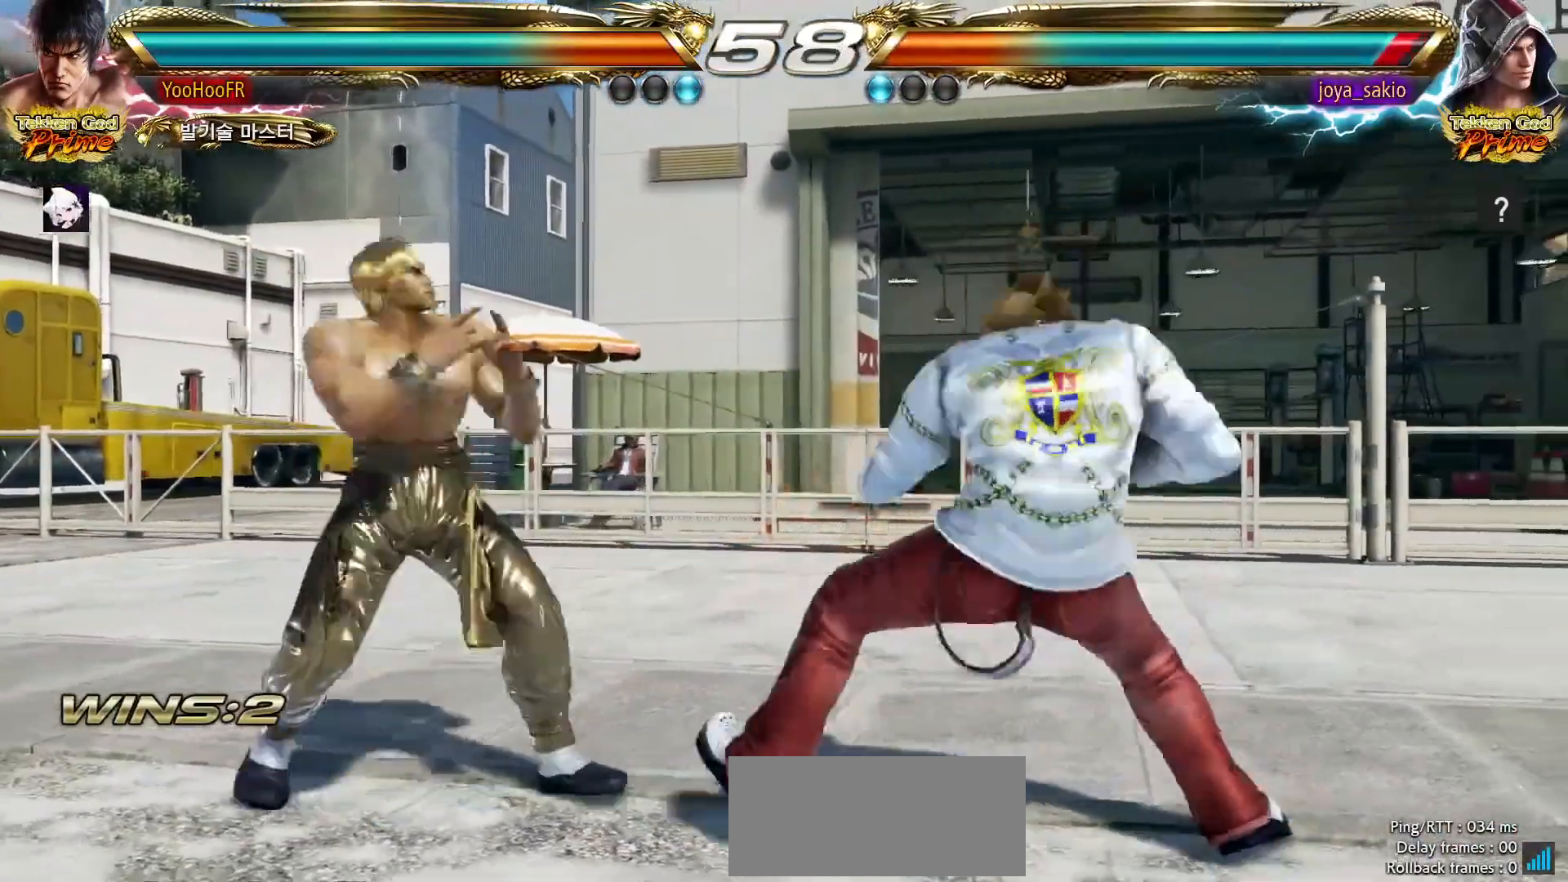
{"dt_ms": 500, "buttons": [], "left_stick": "left", "events": [[50, "TRIANGLE", "down"], [50, "left_stick", "down-right"], [167, "TRIANGLE", "up"], [400, "left_stick", "left"]]}
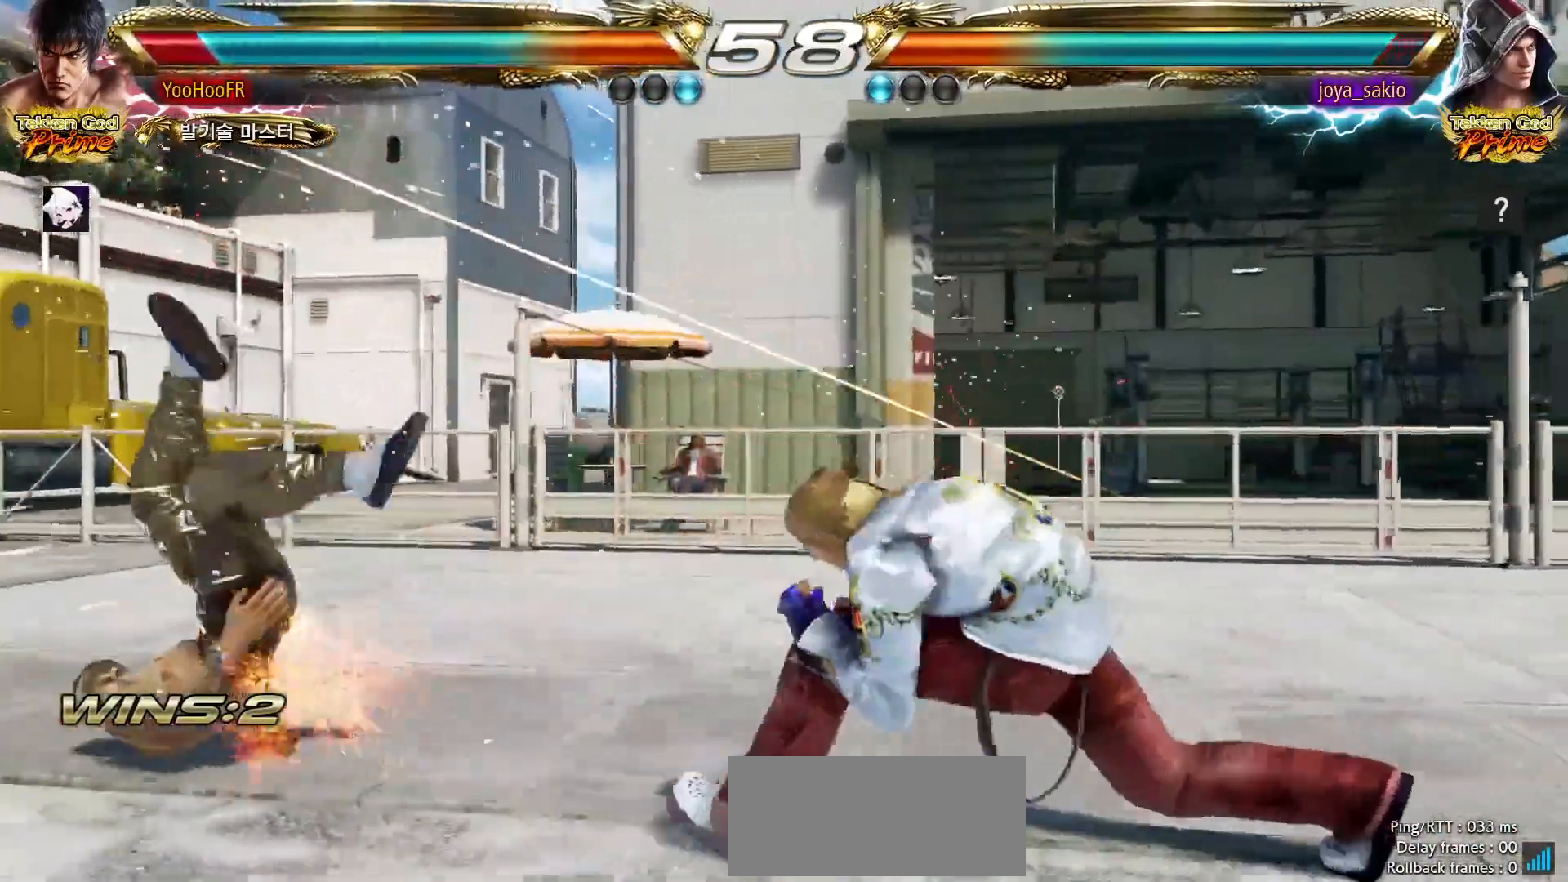
{"dt_ms": 500, "buttons": ["SQUARE"], "left_stick": "left", "events": [[67, "SQUARE", "down"], [133, "SQUARE", "up"], [217, "SQUARE", "down"], [267, "SQUARE", "up"], [350, "SQUARE", "down"], [417, "SQUARE", "up"], [500, "SQUARE", "down"]]}
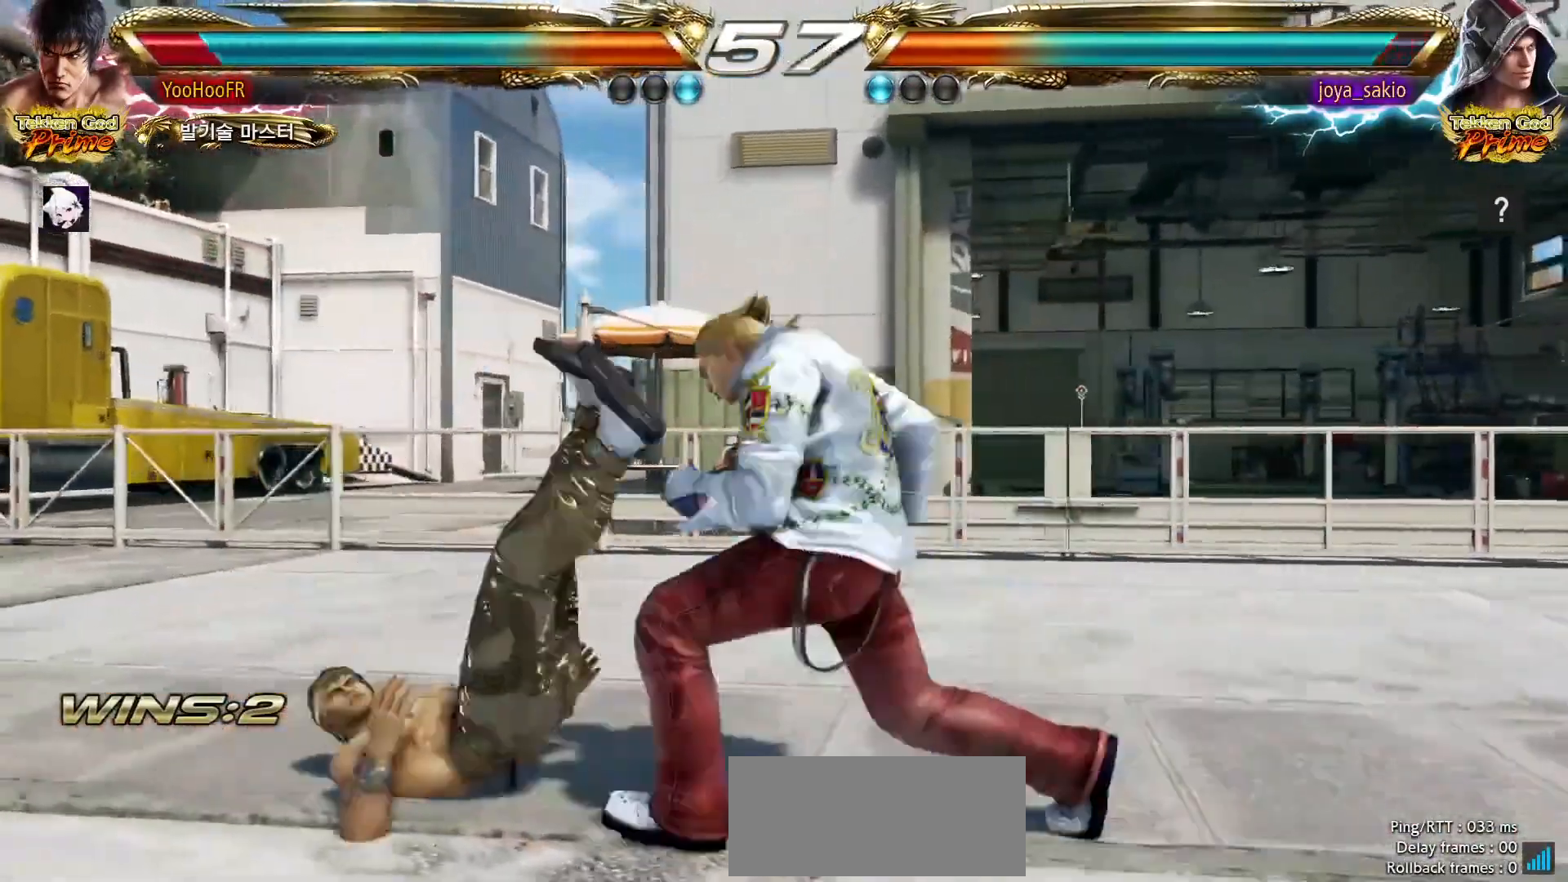
{"dt_ms": 500, "buttons": ["SQUARE"], "left_stick": "left"}